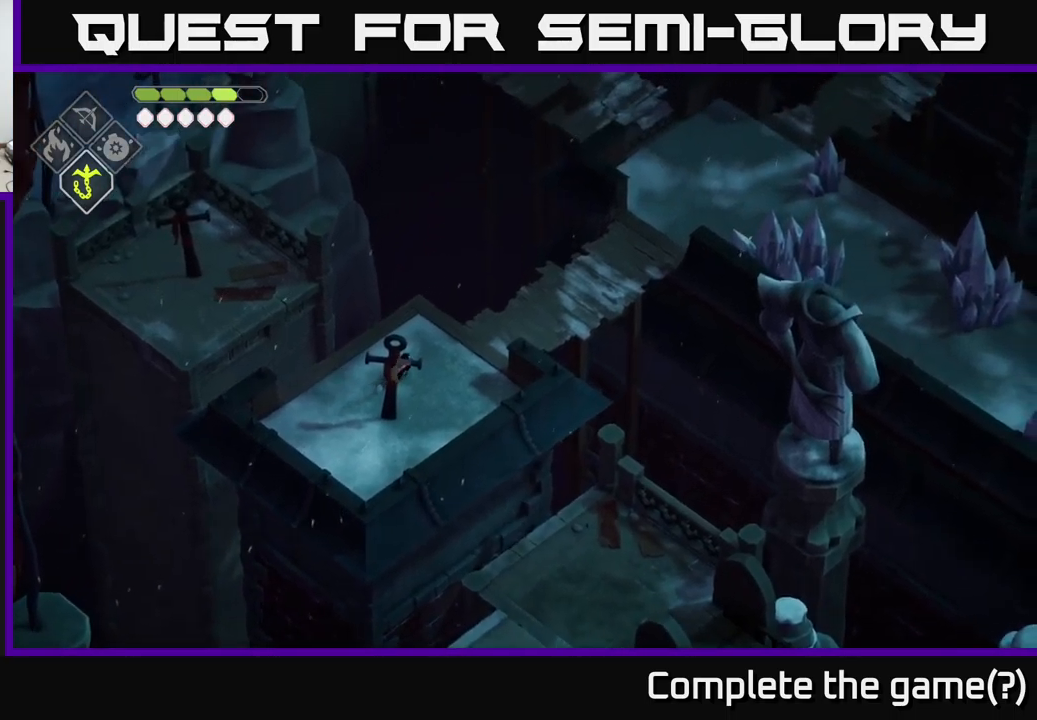
Gameplay with a controller (Xbox layout); each line is a JSON object with the inputs held at the frame after it. "events" lists button and stick changes between this image and that frame as [ms after this image, input, new state], when the widget could be followed in between.
{"buttons": [], "left_stick": "up-right", "right_stick": "up-right", "events": []}
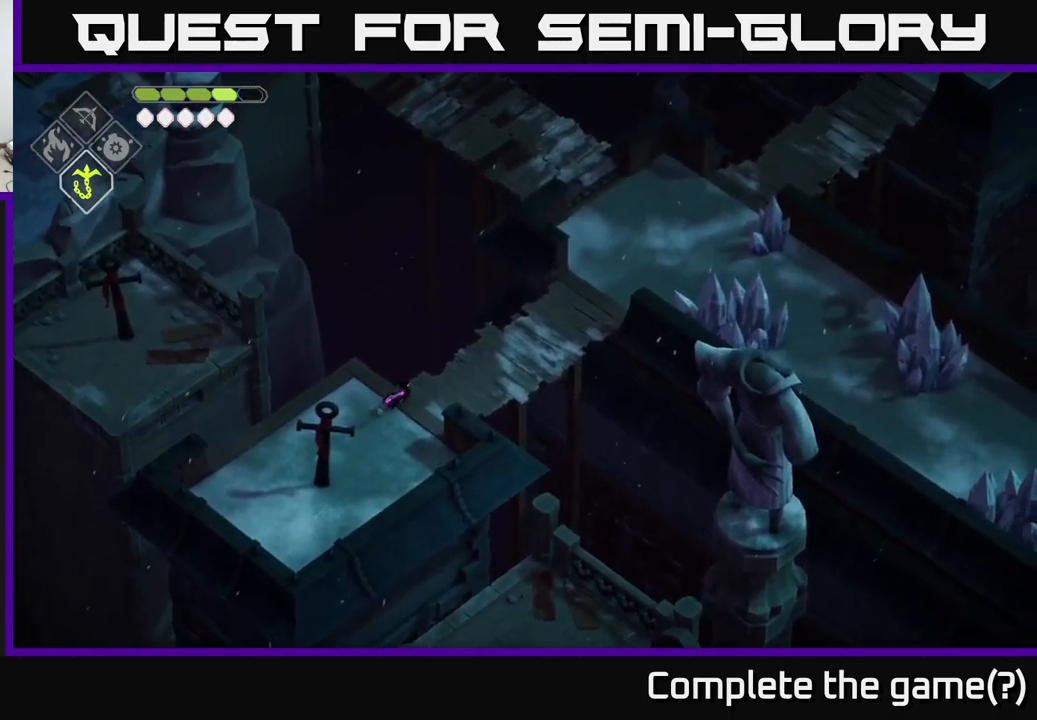
{"buttons": [], "left_stick": "up-right", "right_stick": "up-right", "events": []}
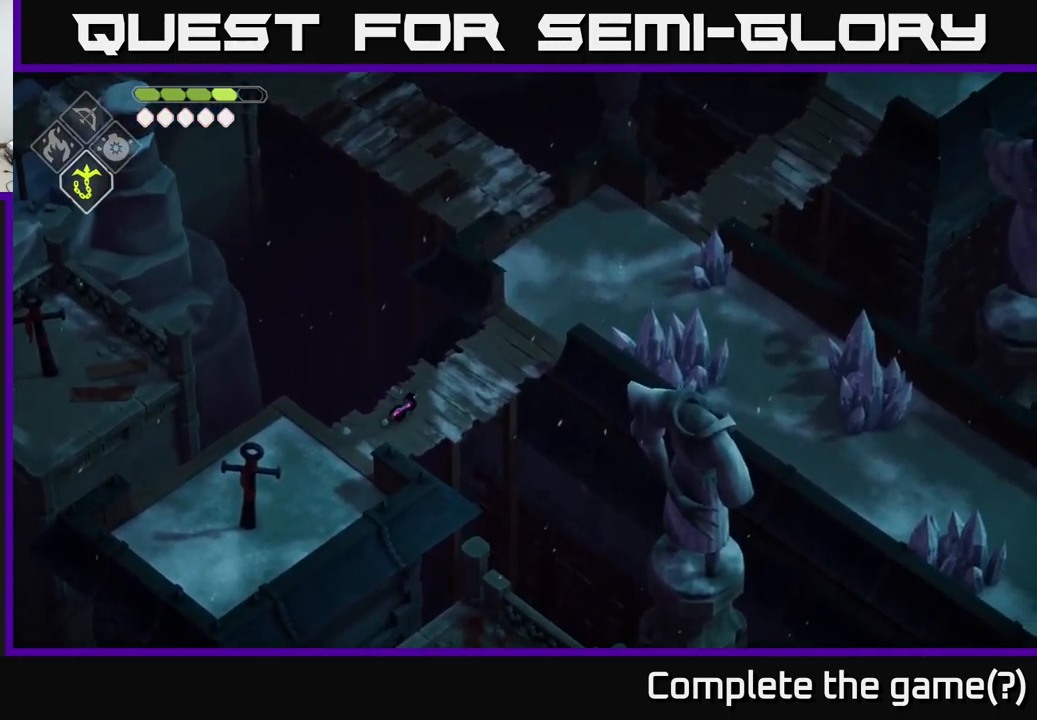
{"buttons": [], "left_stick": "up-right", "right_stick": "up-right", "events": []}
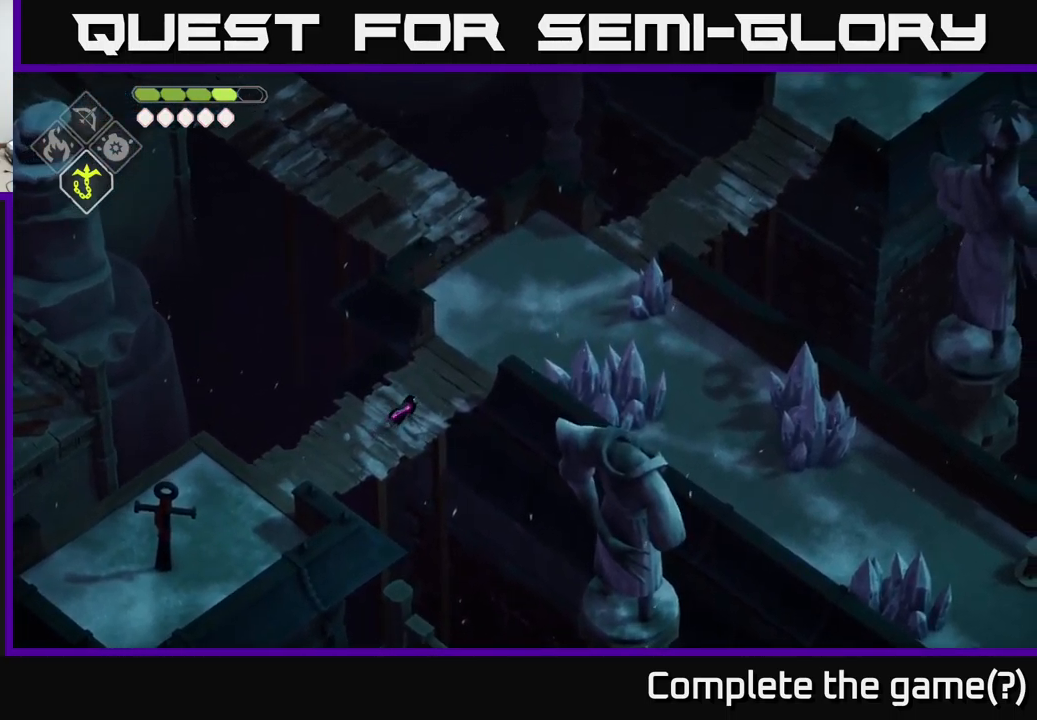
{"buttons": [], "left_stick": "up-right", "right_stick": "up-right", "events": []}
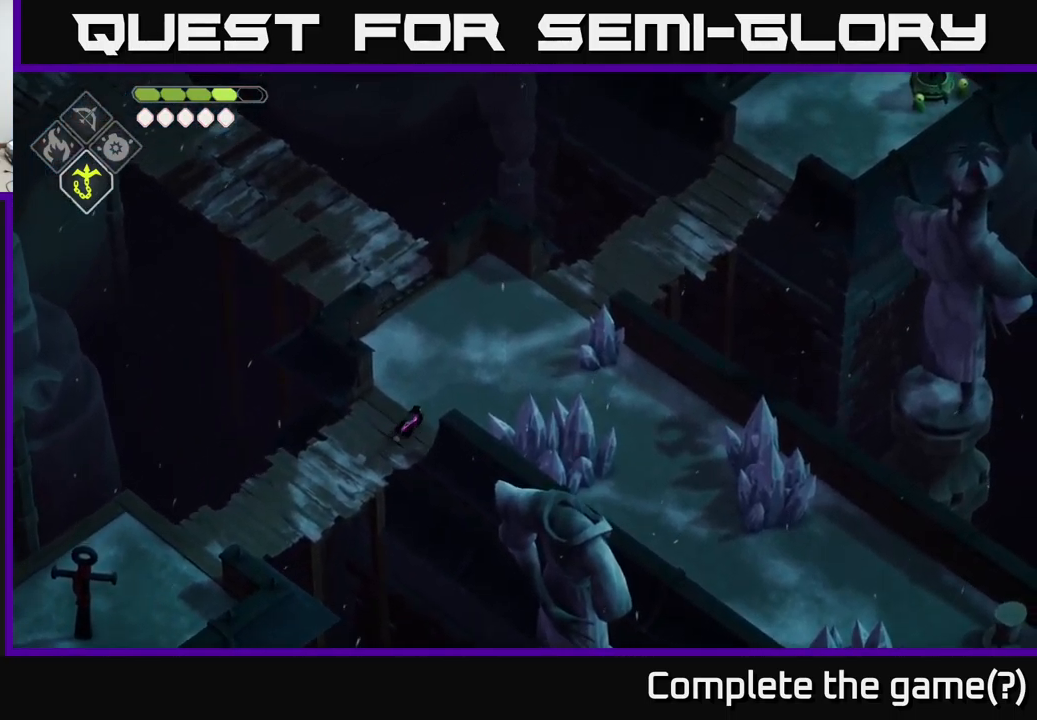
{"buttons": [], "left_stick": "up-right", "right_stick": "up-right", "events": []}
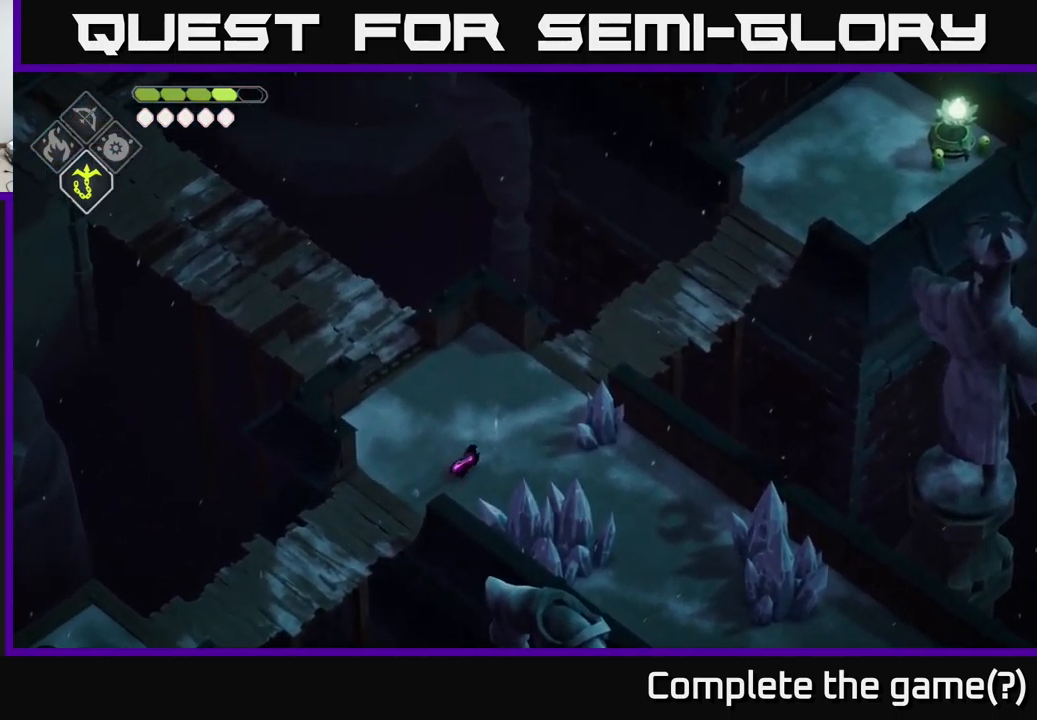
{"buttons": [], "left_stick": "center", "right_stick": "up-left", "events": [[200, "right_stick", "up"], [350, "left_stick", "center"], [450, "right_stick", "up-left"]]}
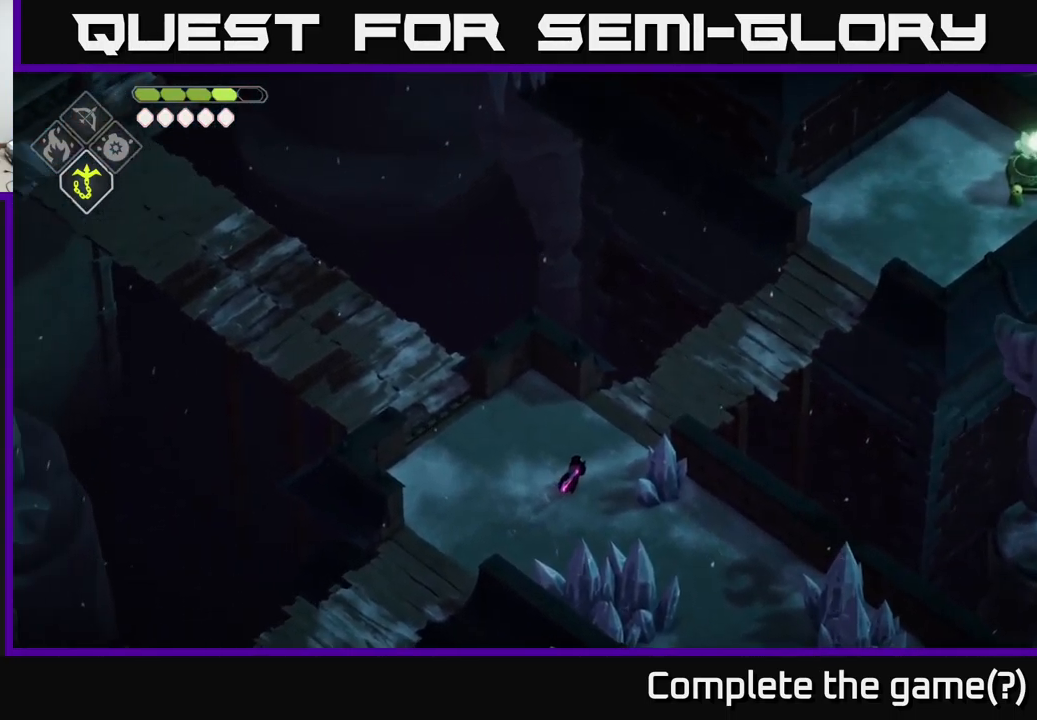
{"buttons": [], "left_stick": "center", "right_stick": "up-left", "events": []}
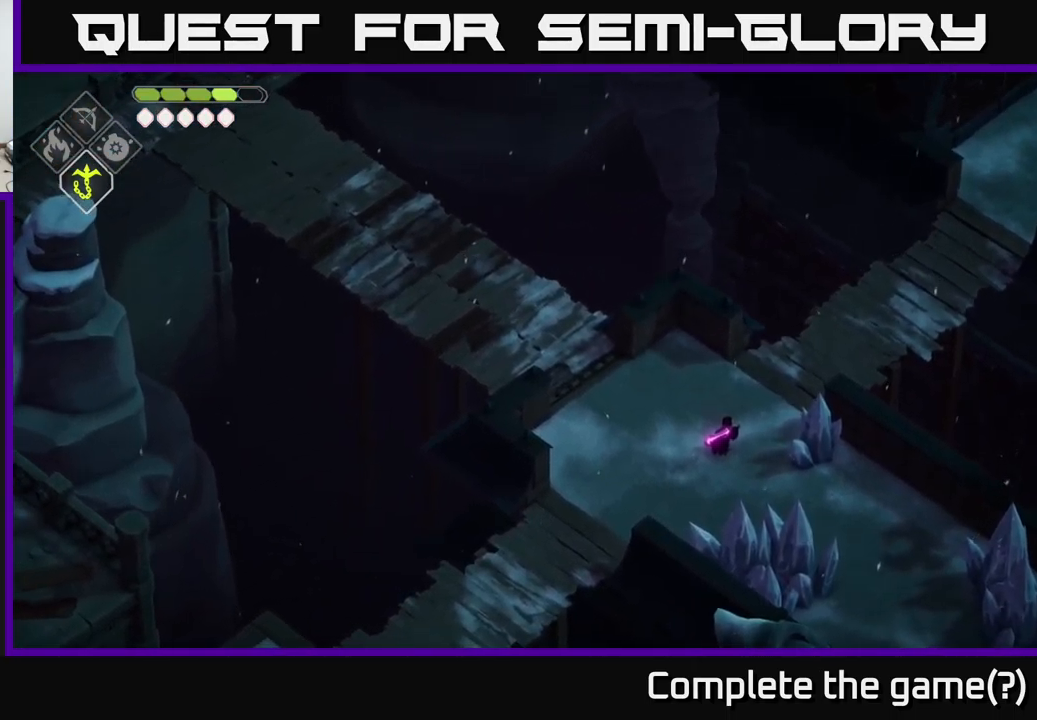
{"buttons": [], "left_stick": "down-right", "right_stick": "down", "events": [[400, "left_stick", "down-right"], [450, "right_stick", "down"]]}
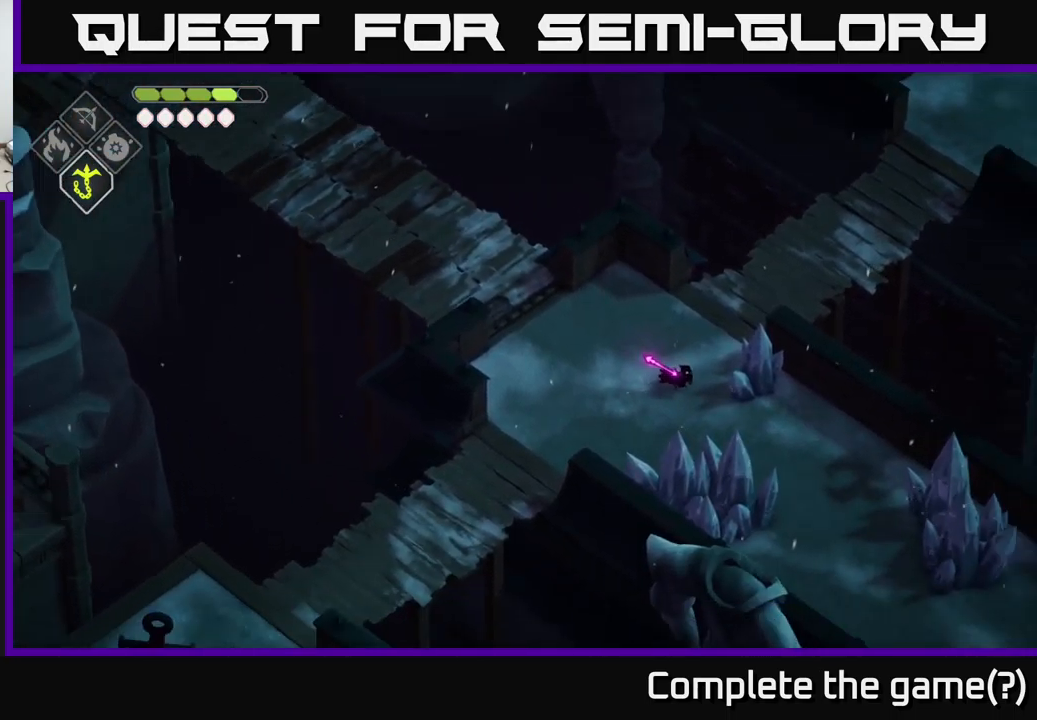
{"buttons": [], "left_stick": "down-right", "right_stick": "down-right", "events": [[17, "right_stick", "down-right"]]}
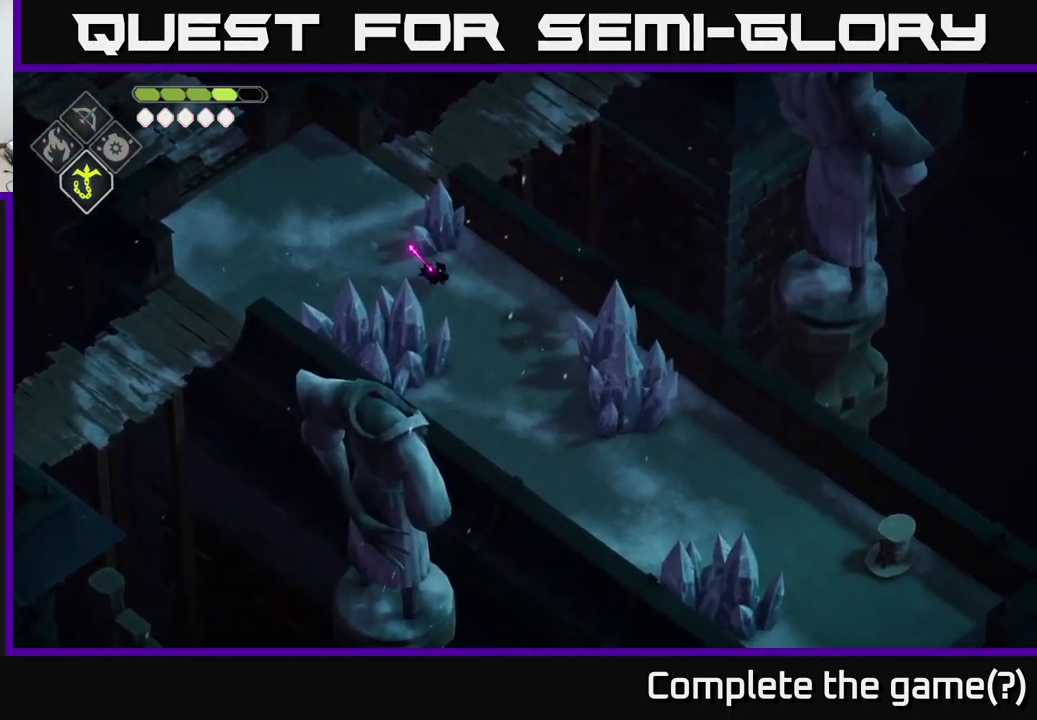
{"buttons": [], "left_stick": "down-right", "right_stick": "down-right", "events": []}
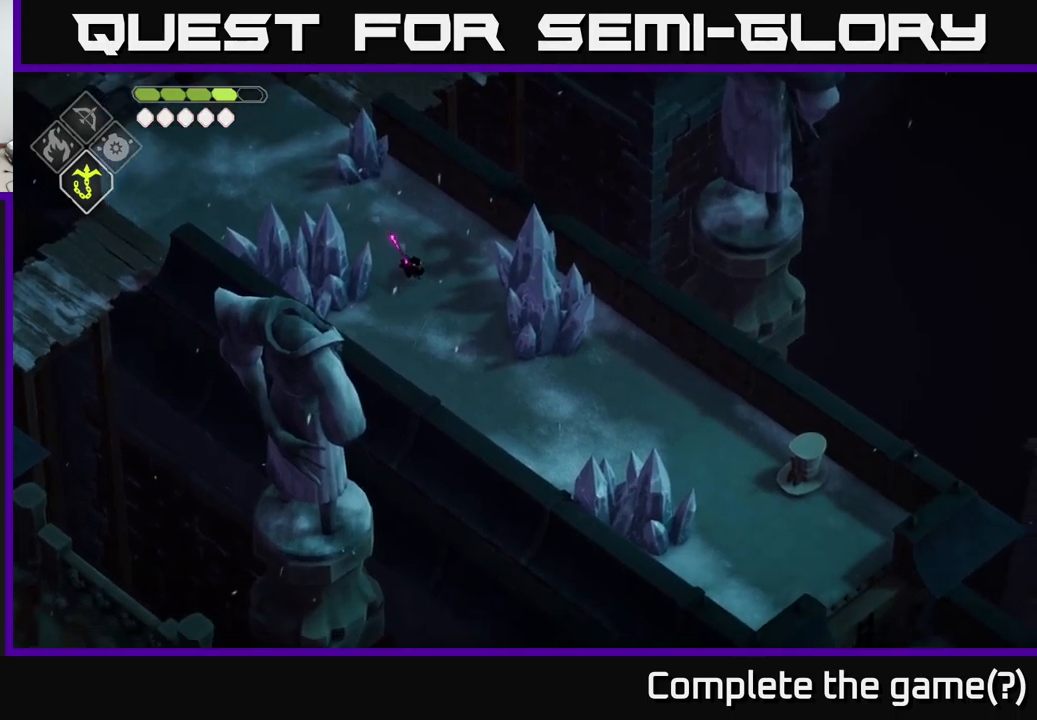
{"buttons": [], "left_stick": "down-right", "right_stick": "down-right", "events": []}
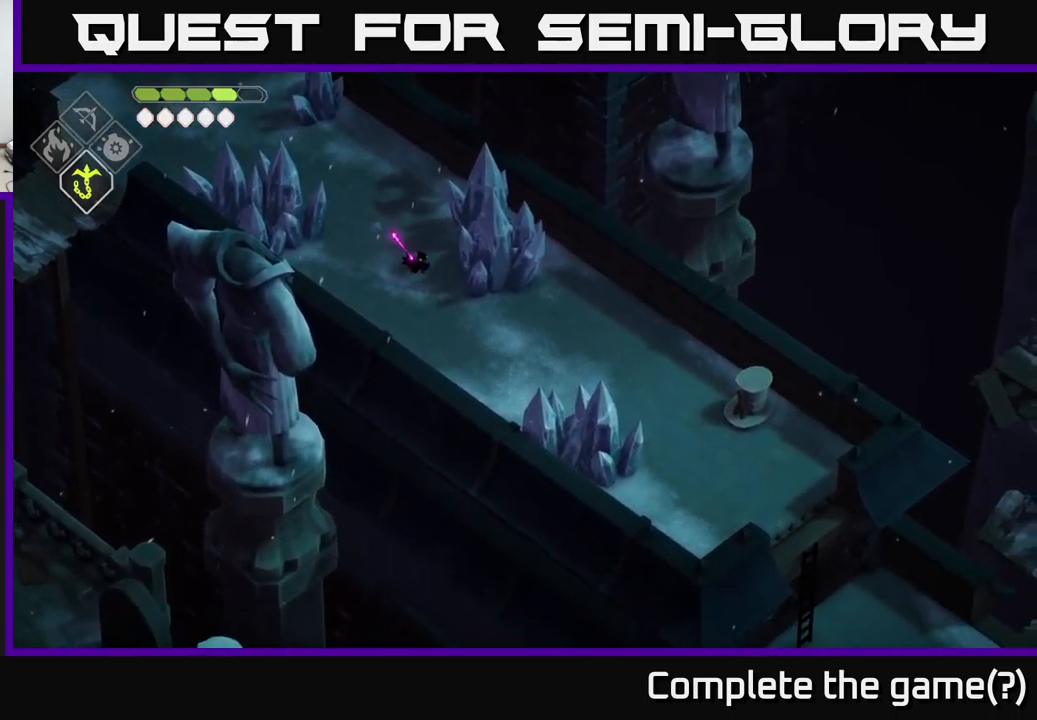
{"buttons": [], "left_stick": "down-right", "right_stick": "down-right", "events": []}
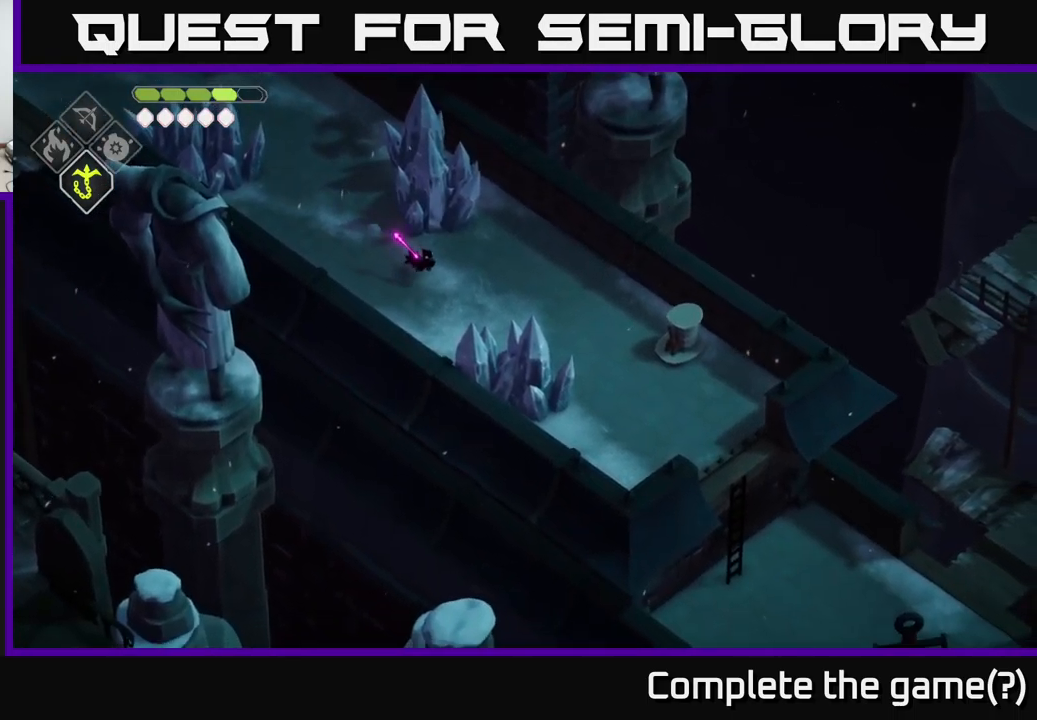
{"buttons": [], "left_stick": "down-right", "right_stick": "down-right", "events": []}
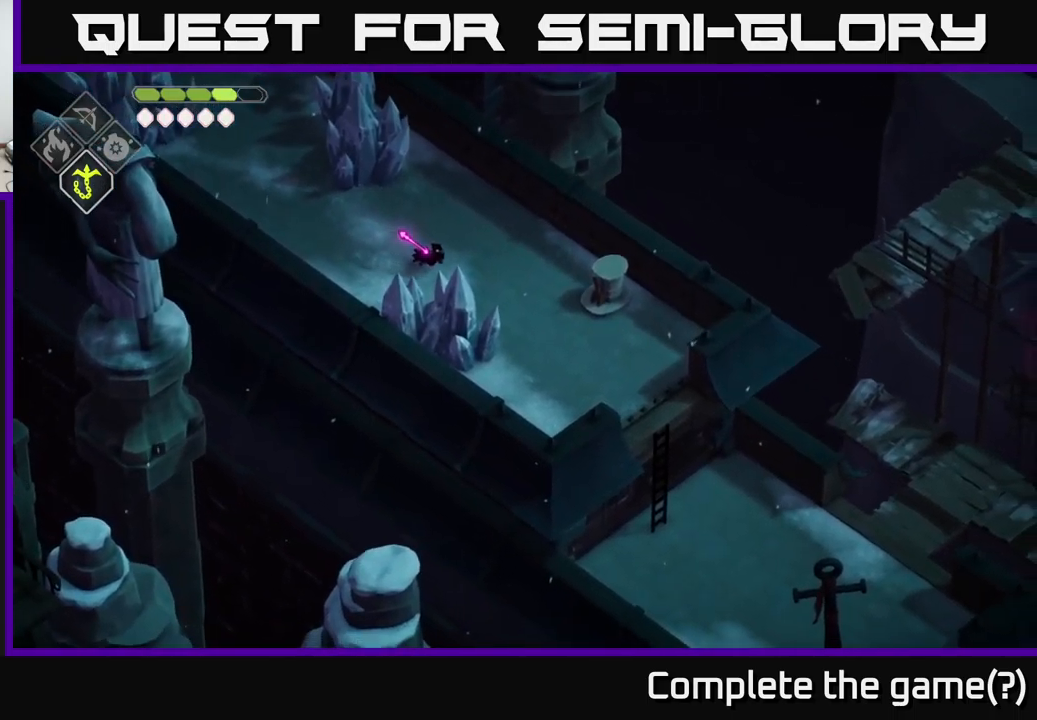
{"buttons": [], "left_stick": "down-right", "right_stick": "down-right", "events": []}
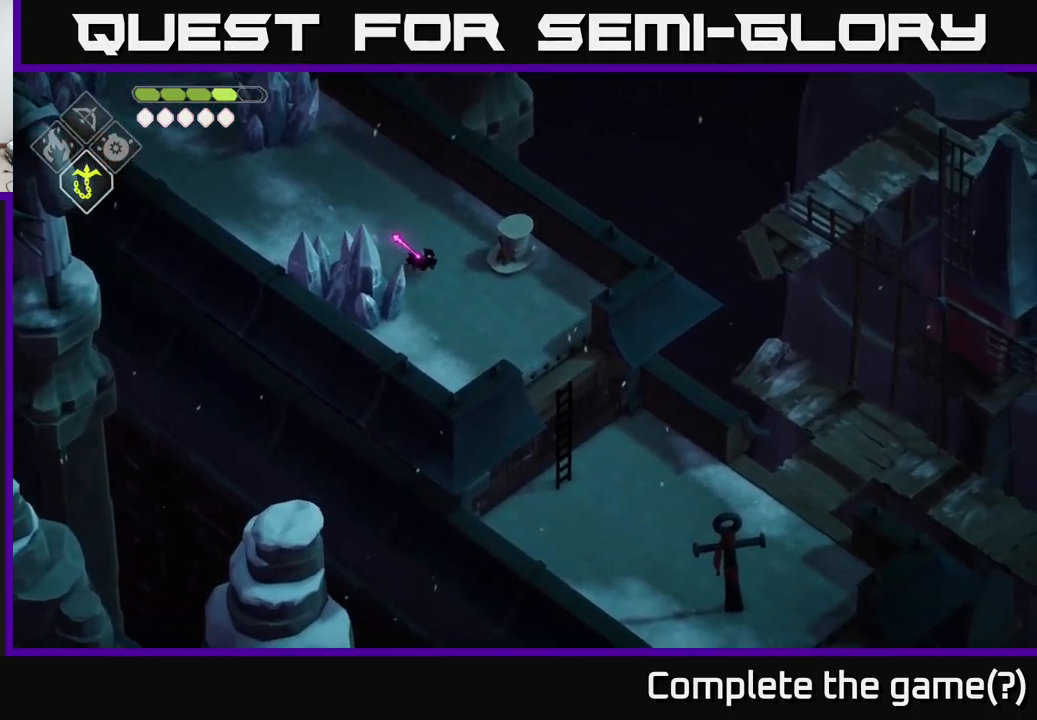
{"buttons": [], "left_stick": "down-right", "right_stick": "down-right", "events": []}
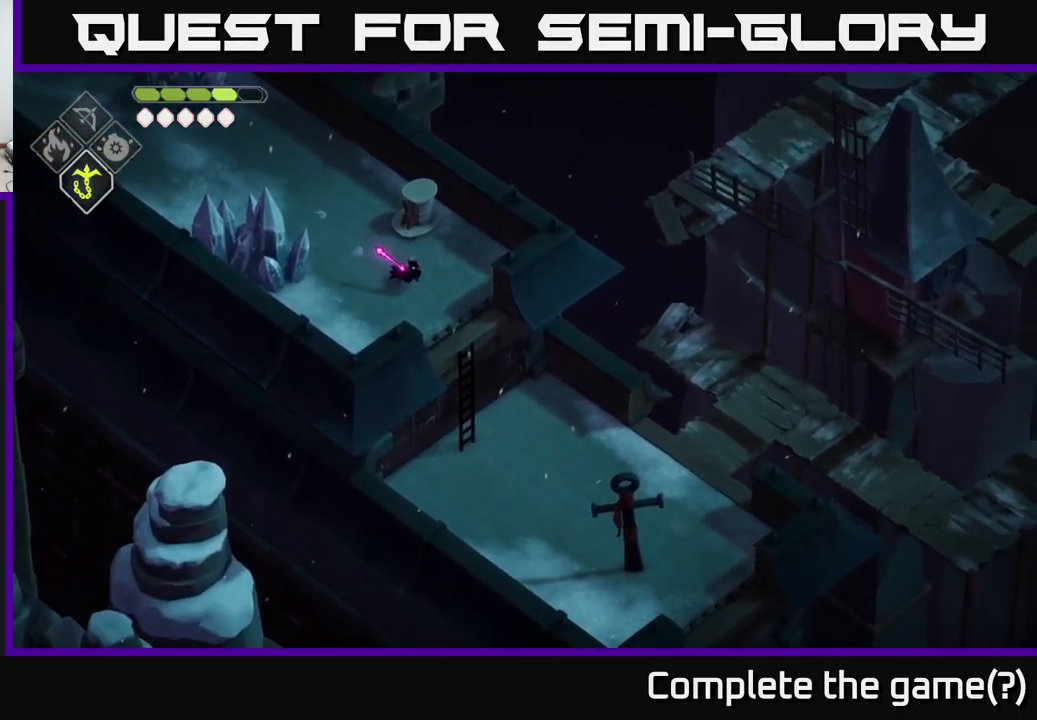
{"buttons": [], "left_stick": "center", "right_stick": "right", "events": [[167, "right_stick", "right"], [300, "left_stick", "center"]]}
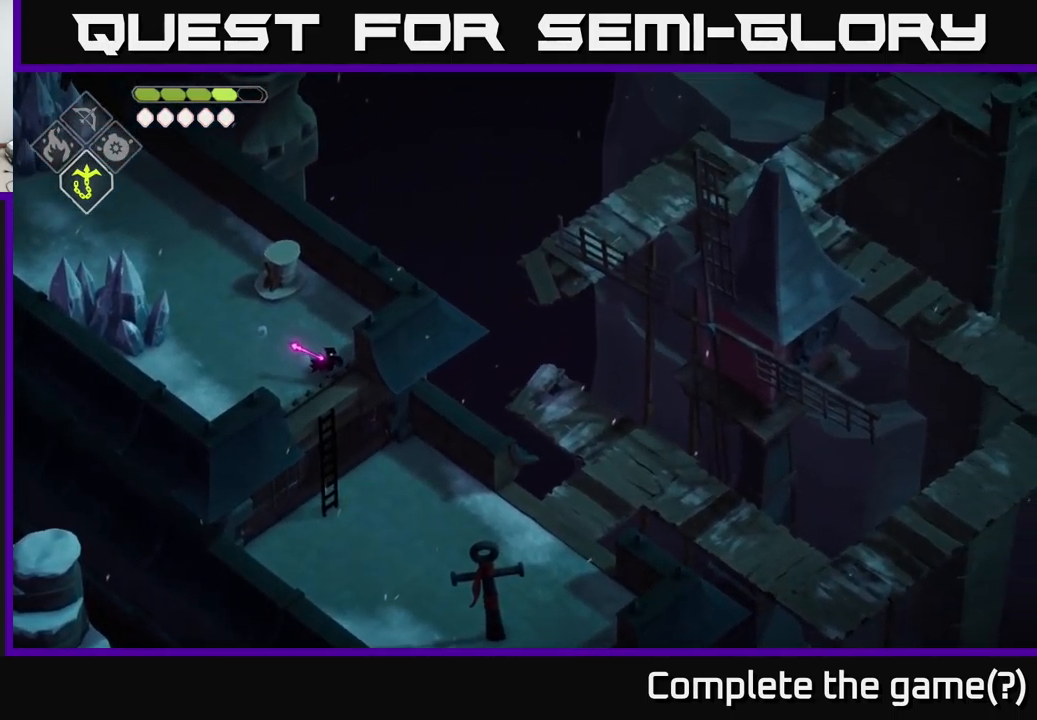
{"buttons": [], "left_stick": "down-right", "right_stick": "down-right", "events": [[84, "left_stick", "down"], [350, "right_stick", "down-right"], [367, "left_stick", "down-right"]]}
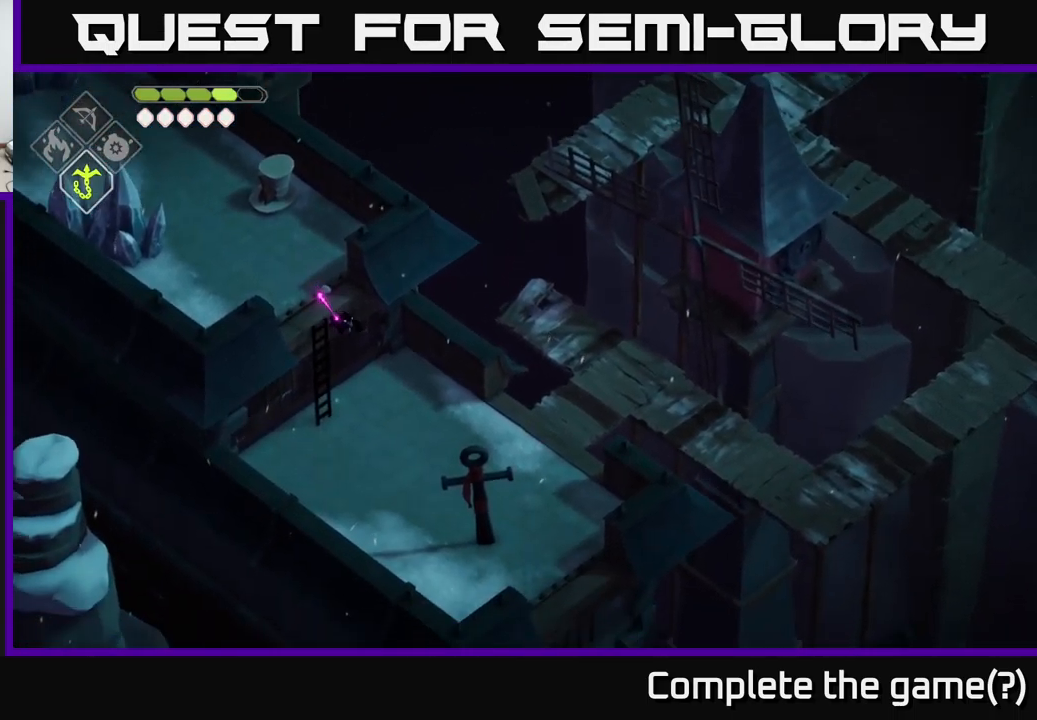
{"buttons": [], "left_stick": "down-right", "right_stick": "down-right", "events": []}
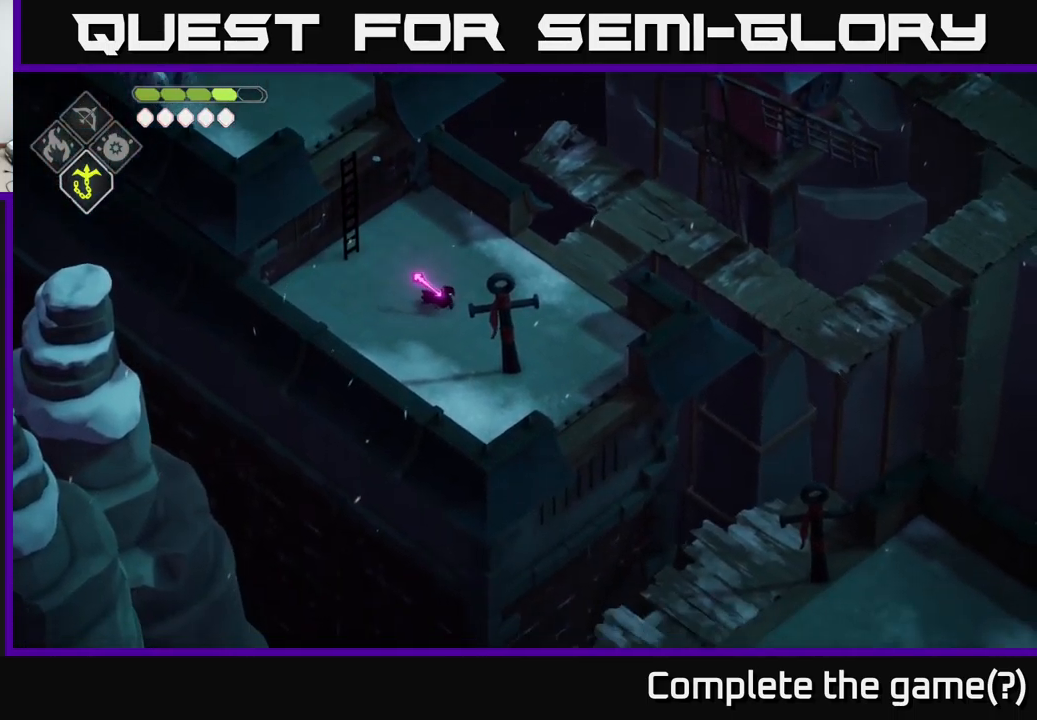
{"buttons": [], "left_stick": "down-right", "right_stick": "down-right", "events": []}
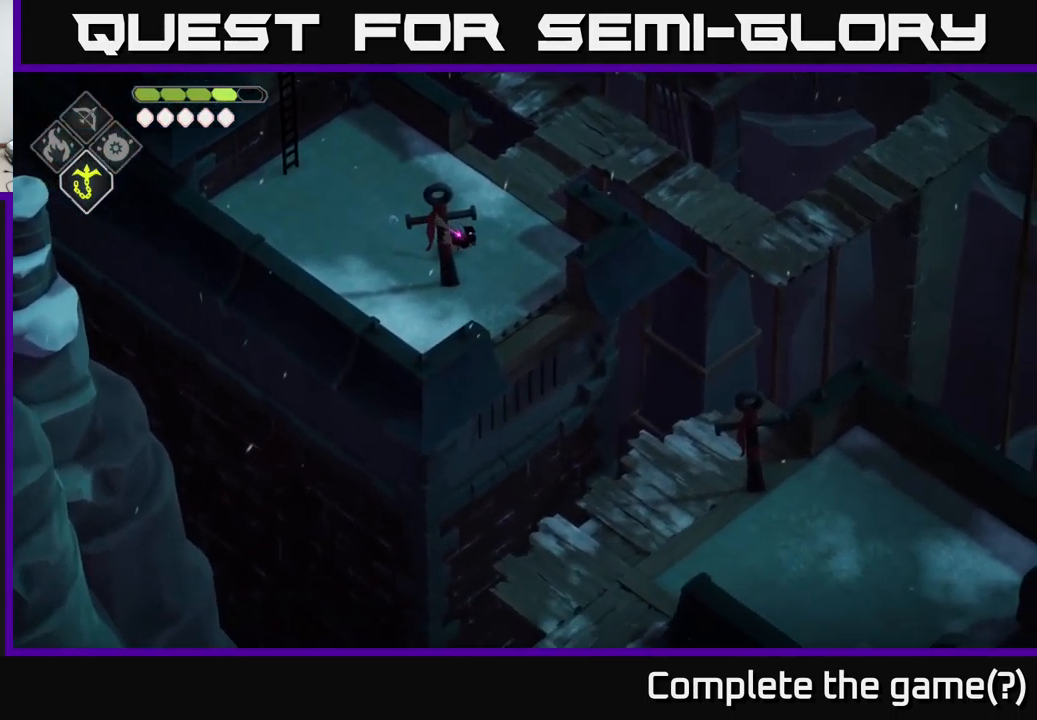
{"buttons": [], "left_stick": "center", "right_stick": "center", "events": [[400, "left_stick", "center"], [400, "right_stick", "center"]]}
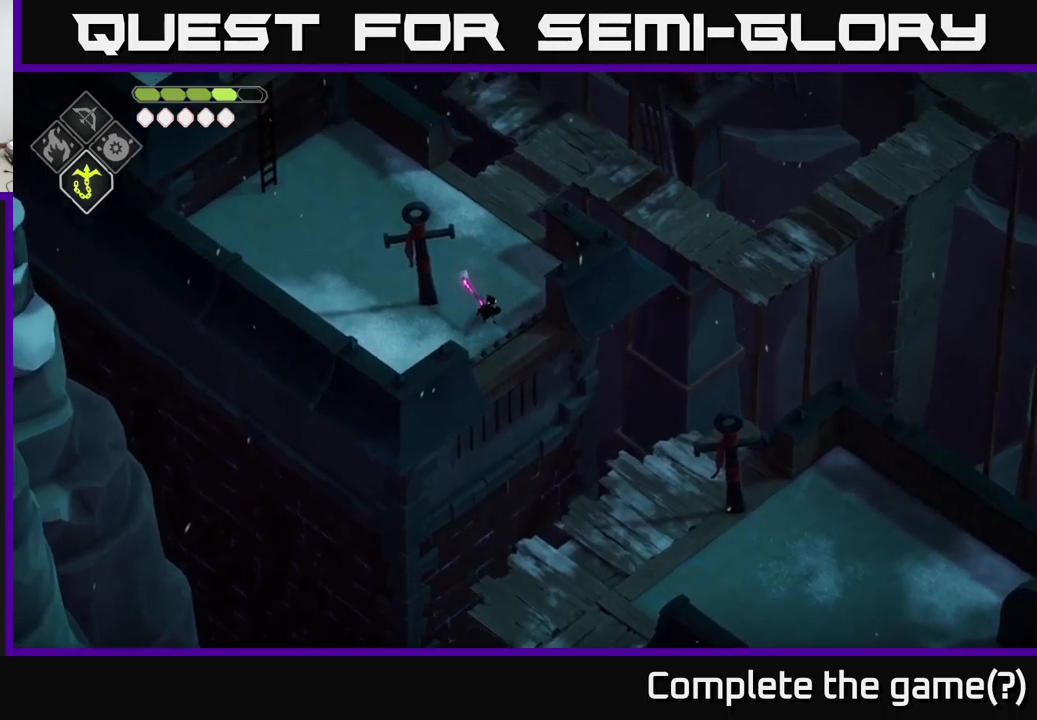
{"buttons": [], "left_stick": "down-right", "right_stick": "center", "events": [[100, "left_stick", "down"], [233, "L2", "down"], [250, "B", "down"], [250, "left_stick", "down-right"], [483, "L2", "up"], [500, "B", "up"]]}
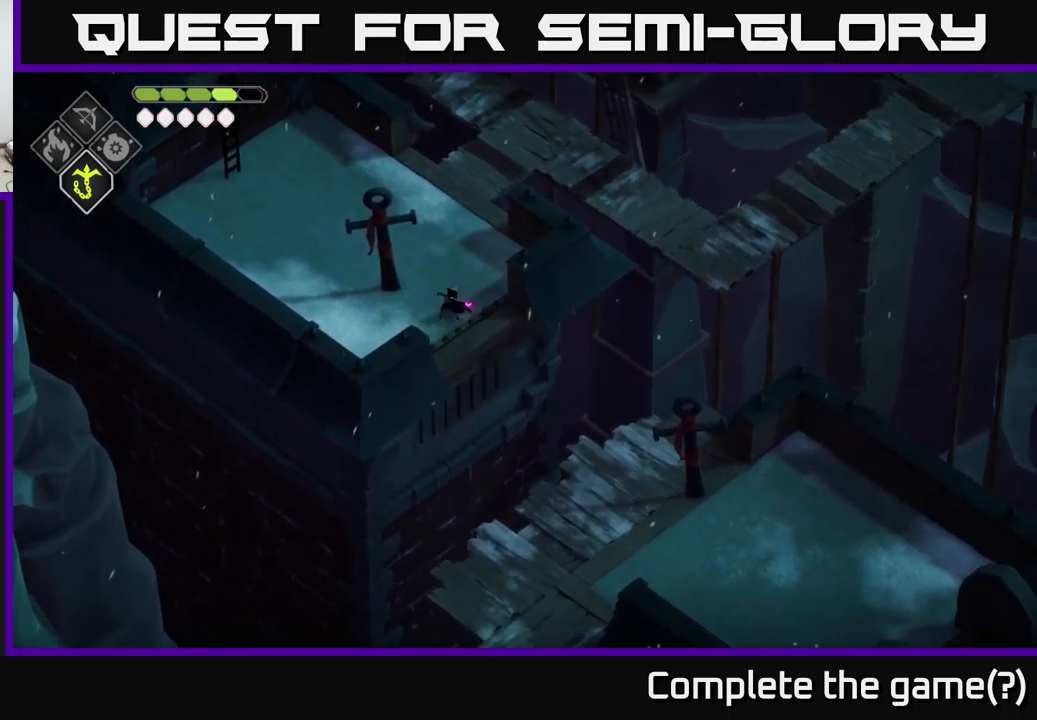
{"buttons": ["B", "L2"], "left_stick": "right", "right_stick": "center", "events": [[116, "left_stick", "center"], [400, "L2", "down"], [433, "B", "down"], [433, "left_stick", "right"]]}
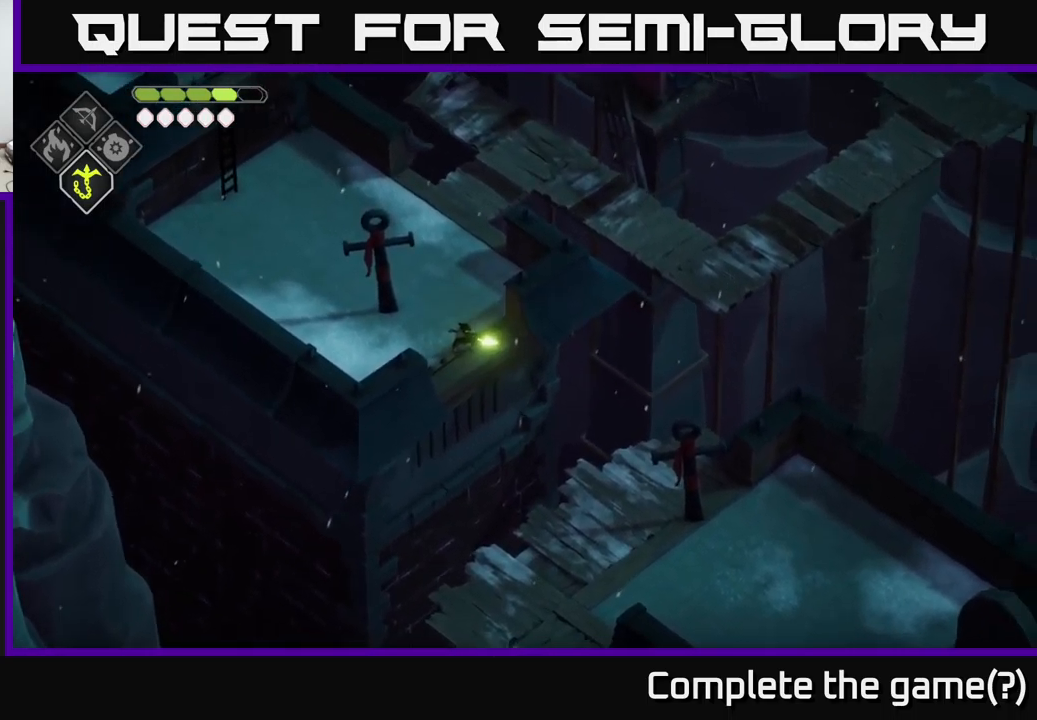
{"buttons": [], "left_stick": "center", "right_stick": "center", "events": [[100, "left_stick", "down-right"], [250, "B", "up"], [300, "L2", "up"], [366, "left_stick", "center"]]}
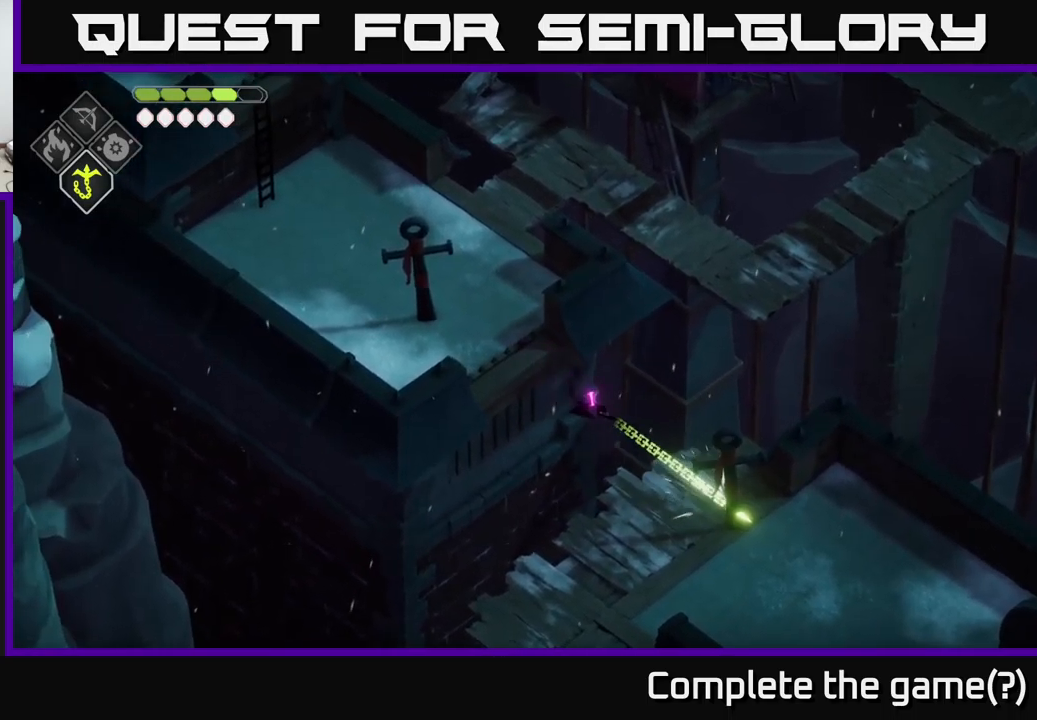
{"buttons": [], "left_stick": "down", "right_stick": "down", "events": [[200, "right_stick", "down"], [350, "left_stick", "down"]]}
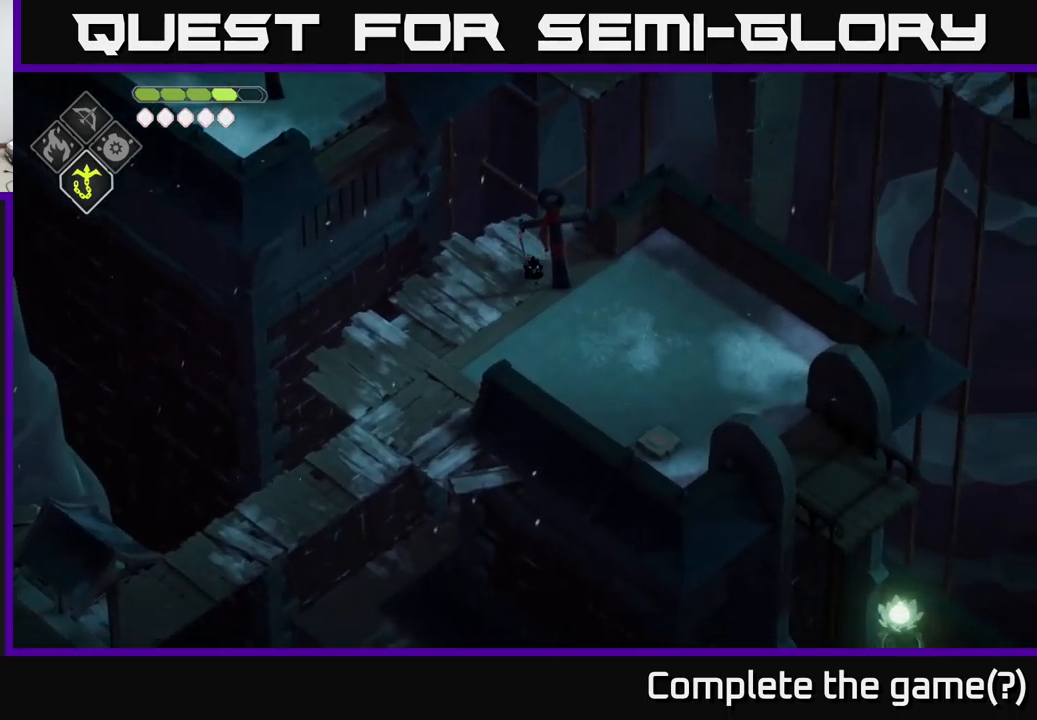
{"buttons": [], "left_stick": "center", "right_stick": "down", "events": [[283, "left_stick", "down-right"], [483, "left_stick", "center"]]}
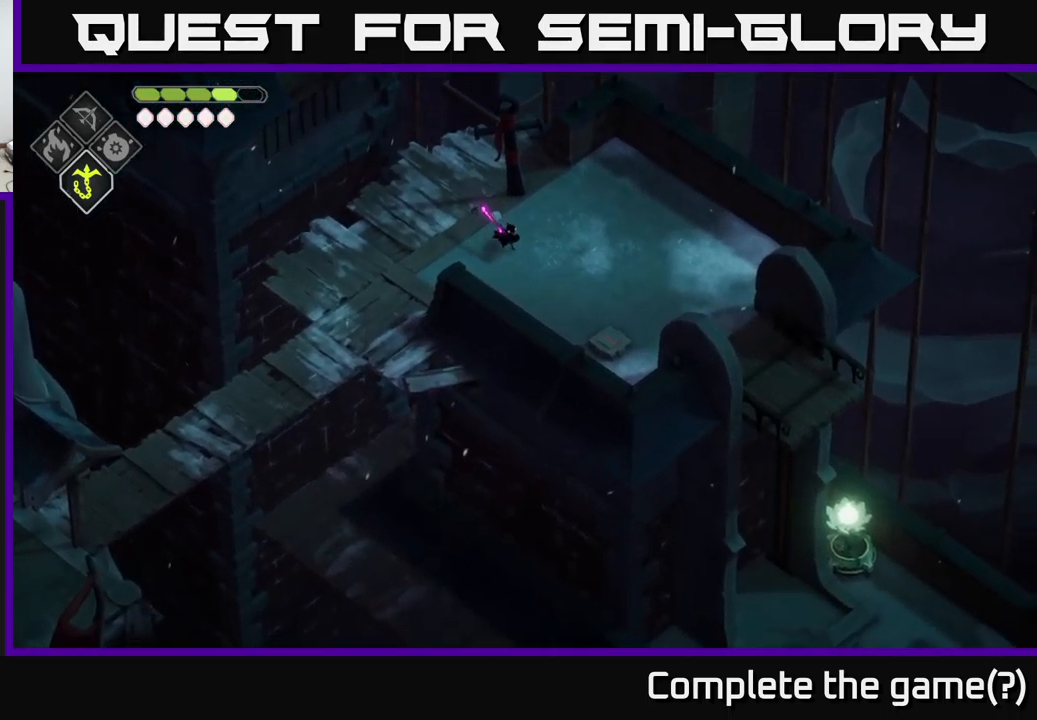
{"buttons": [], "left_stick": "center", "right_stick": "down", "events": []}
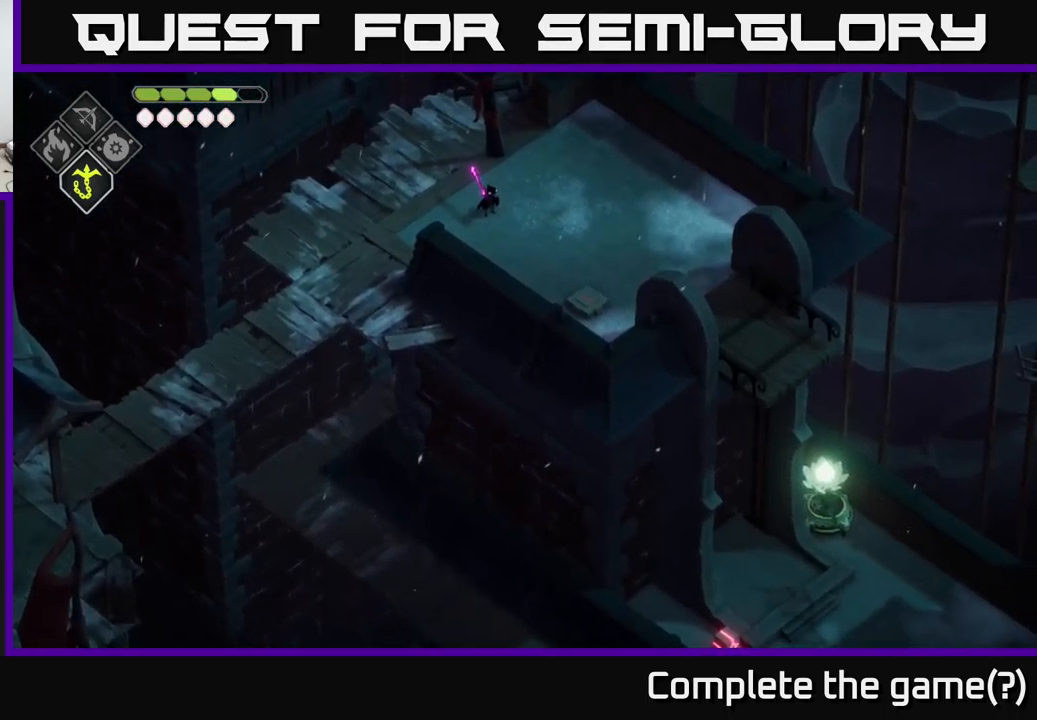
{"buttons": [], "left_stick": "center", "right_stick": "down-left", "events": [[266, "right_stick", "down-left"]]}
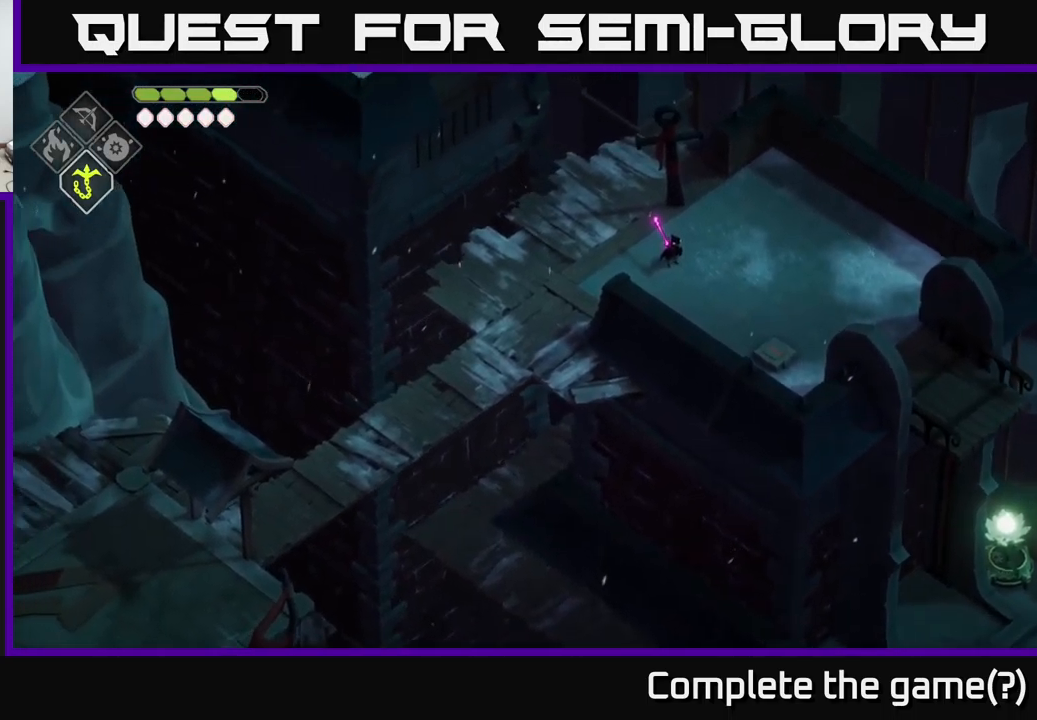
{"buttons": [], "left_stick": "up-left", "right_stick": "up-left", "events": [[100, "right_stick", "left"], [150, "left_stick", "up-left"], [200, "right_stick", "up-left"], [283, "left_stick", "up"], [416, "left_stick", "up-left"]]}
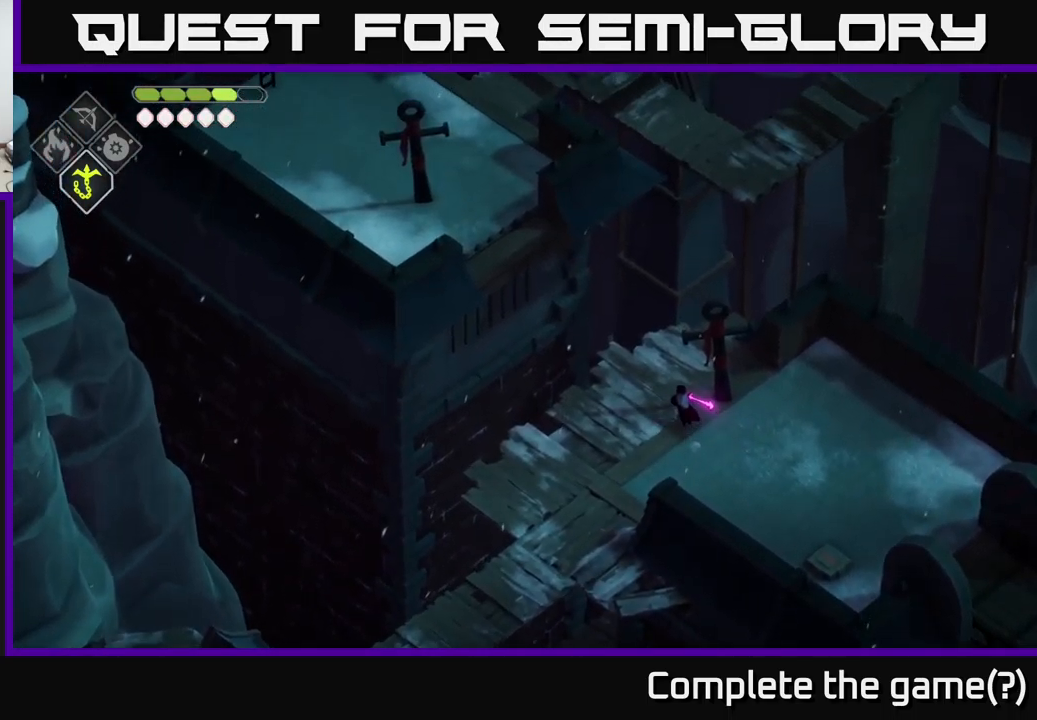
{"buttons": [], "left_stick": "up-left", "right_stick": "center", "events": [[83, "right_stick", "center"], [183, "L2", "down"], [216, "B", "down"], [466, "B", "up"], [500, "L2", "up"]]}
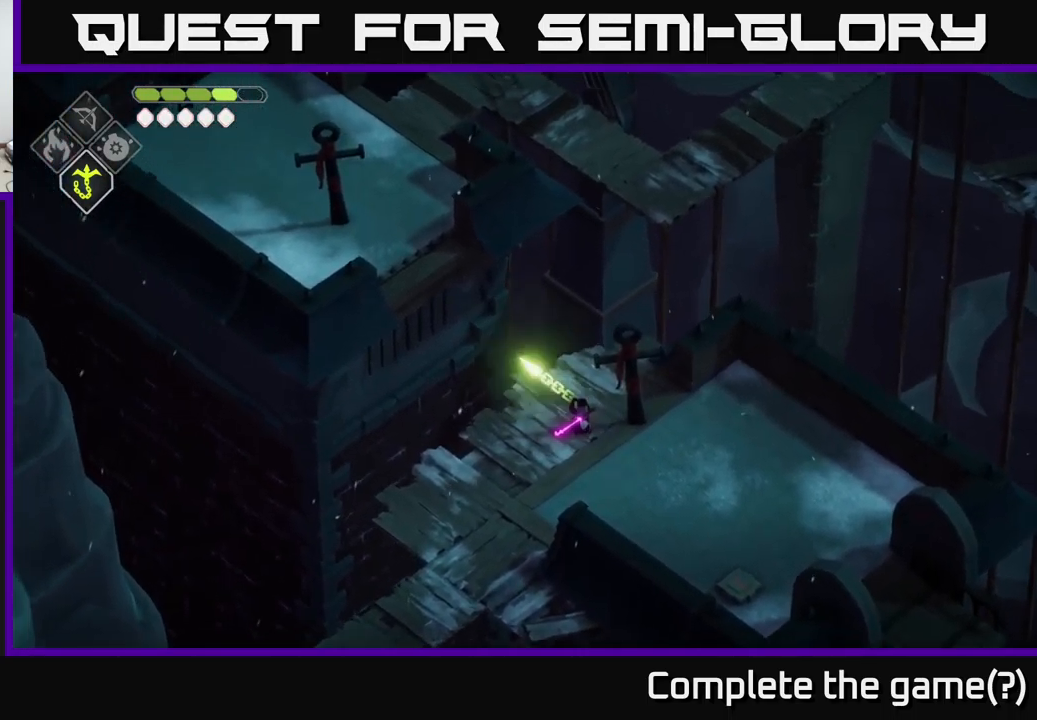
{"buttons": [], "left_stick": "up-right", "right_stick": "up", "events": [[133, "left_stick", "up"], [417, "left_stick", "up-right"], [450, "right_stick", "up"]]}